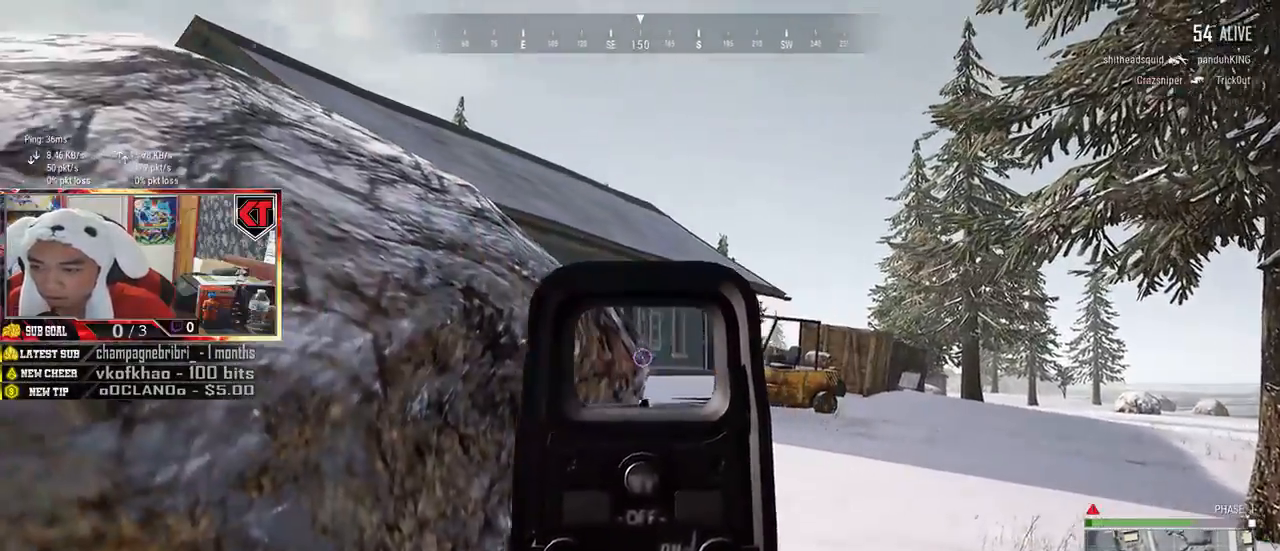
Gameplay with keyboard and mouse; each line is a JSON object with the keys and mouse buttons held at the frame after it. "events" lists presses ("down") and releases ("up") of "a", "c", "ctrl", "d", "e", "f", "q", "r", "s", "shift", "space", "tab", "v", "w", "x", "z", "mouse_left", "mouse_wheel", "mouse_right", "mouse_mb4" and "mouse_mb5" between this image and that frame as [ms after this image, input, new state], when the widget could be followed in between. "mouse_left", "mouse_wheel", "mouse_right", "mouse_mb4", "mouse_mb5" = the "left", "wheel", "right", "mb4", "mb5" buttons of the "mouse" list. No other keys are recorded. "wheel" means that the mouse wheel is clicked or scrolled. Mouse movement is not recorded.
{"keys": ["a"], "mouse": ["left"], "events": [[217, "mouse_left", "down"], [434, "a", "down"], [450, "d", "up"]]}
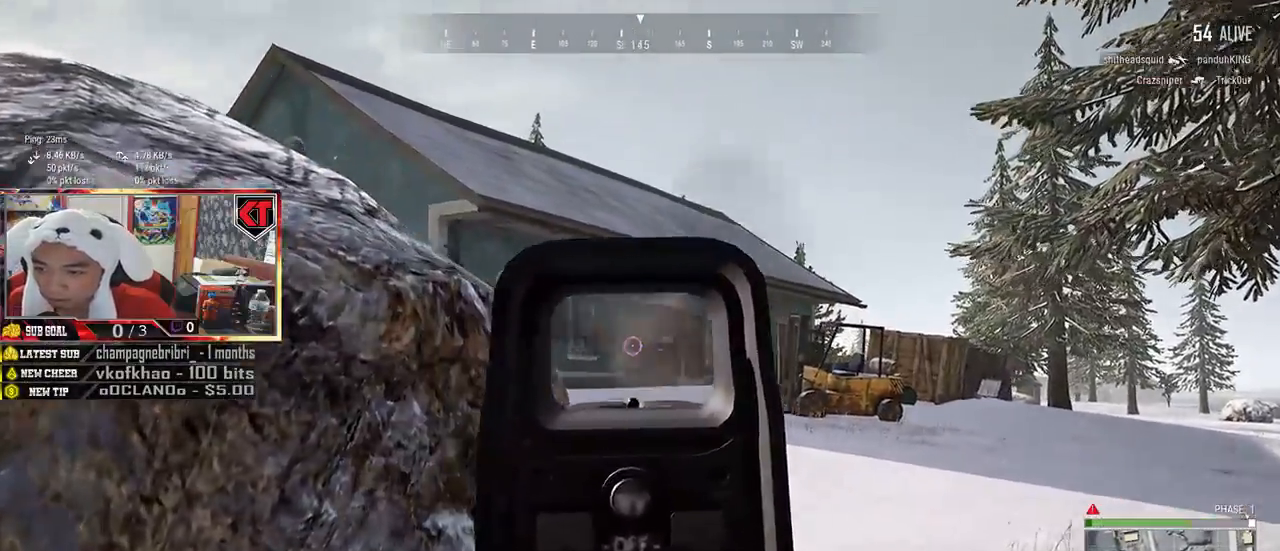
{"keys": ["d"], "mouse": ["left"], "events": [[50, "d", "down"], [84, "a", "up"], [234, "a", "down"], [284, "d", "up"], [484, "a", "up"], [484, "d", "down"]]}
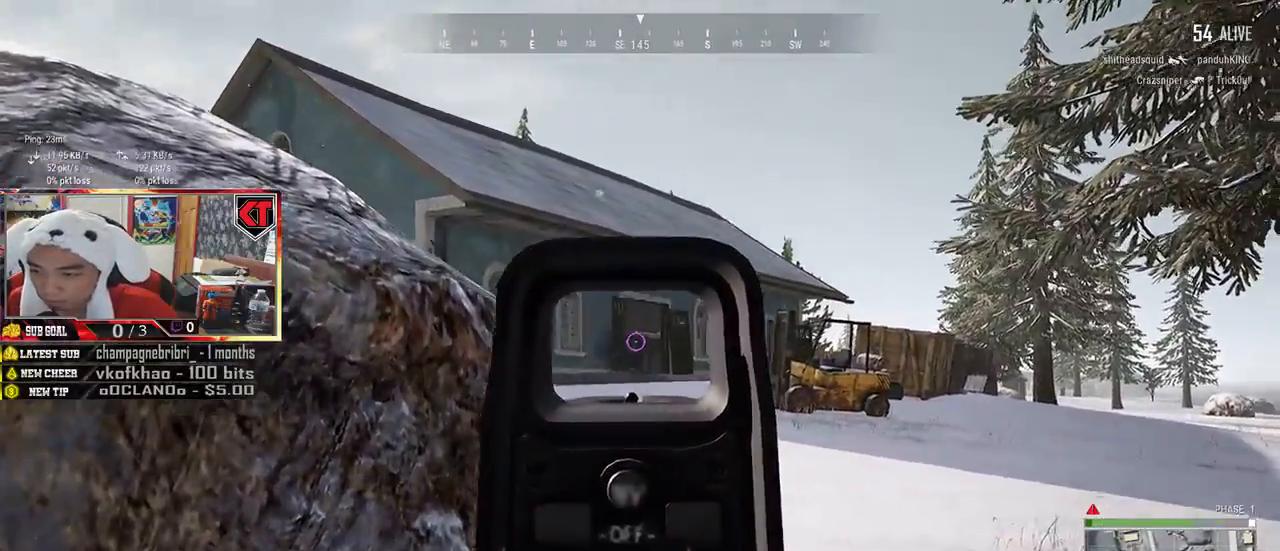
{"keys": ["a"], "mouse": [], "events": [[167, "d", "up"], [184, "a", "down"], [267, "mouse_left", "up"], [300, "mouse_right", "down"], [384, "mouse_right", "up"]]}
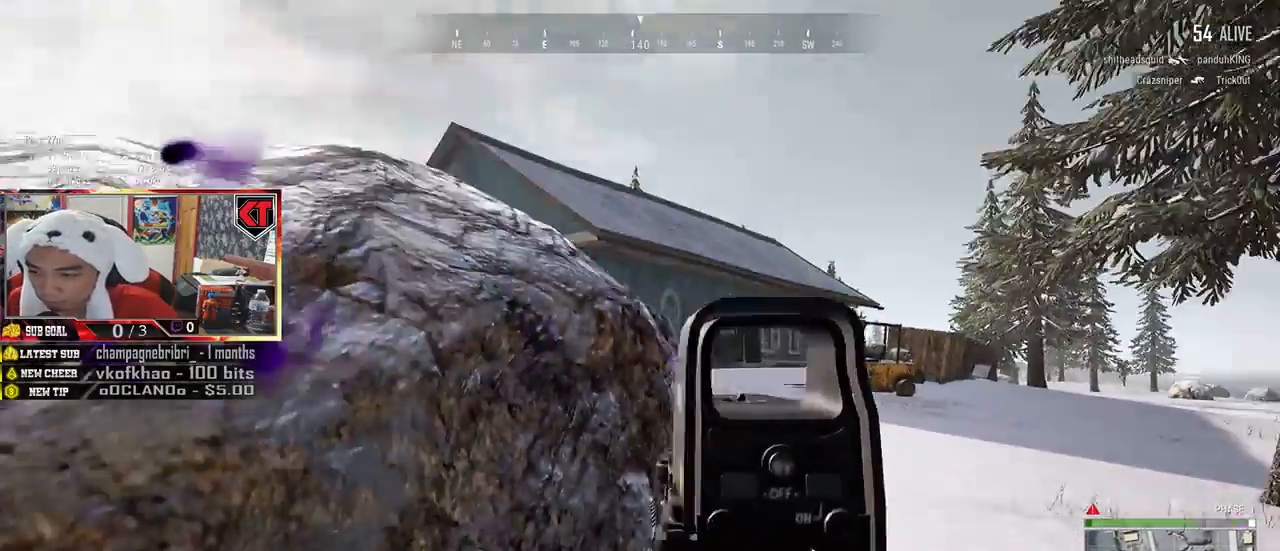
{"keys": ["a", "w"], "mouse": [], "events": [[200, "w", "down"], [300, "ctrl", "down"], [417, "ctrl", "up"]]}
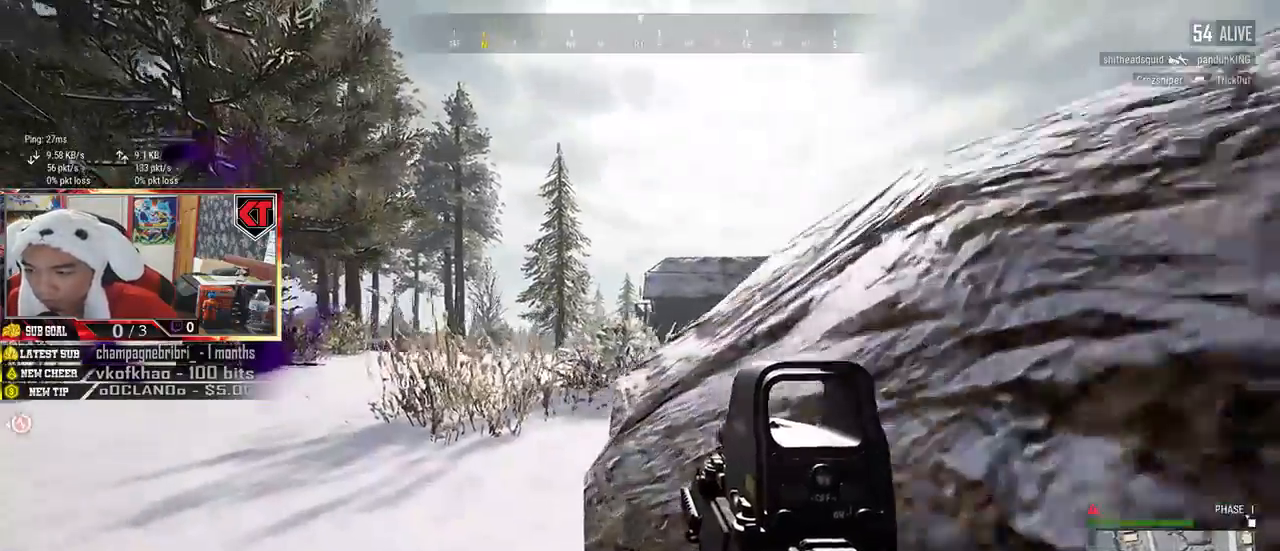
{"keys": ["d"], "mouse": [], "events": [[134, "ctrl", "down"], [234, "ctrl", "up"], [434, "a", "up"], [434, "d", "down"], [500, "w", "up"]]}
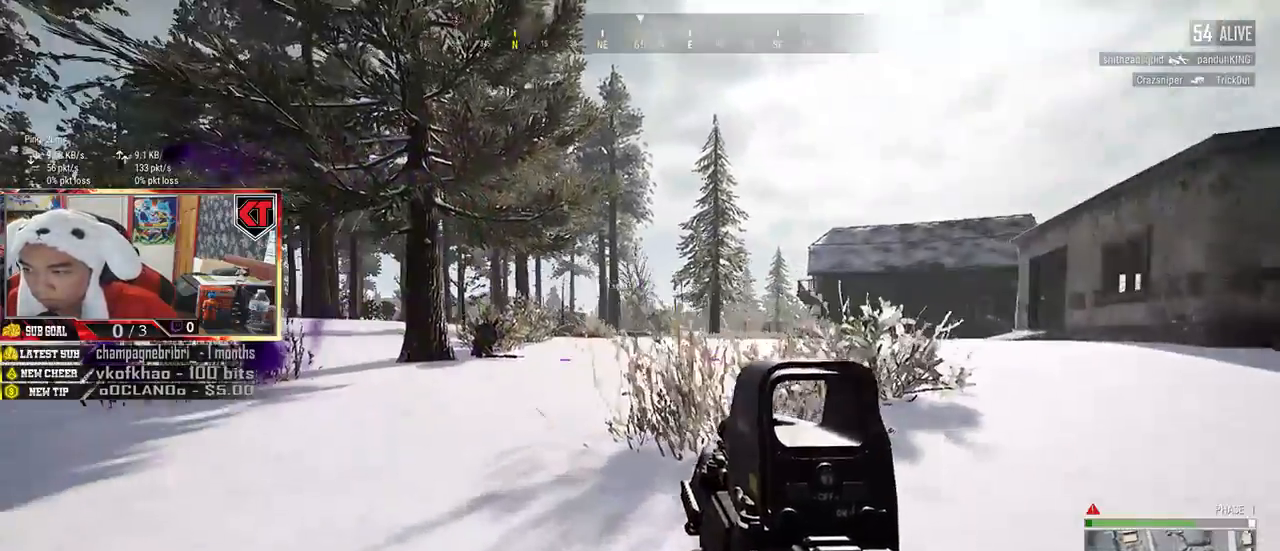
{"keys": ["s"], "mouse": [], "events": [[134, "s", "down"], [300, "d", "up"]]}
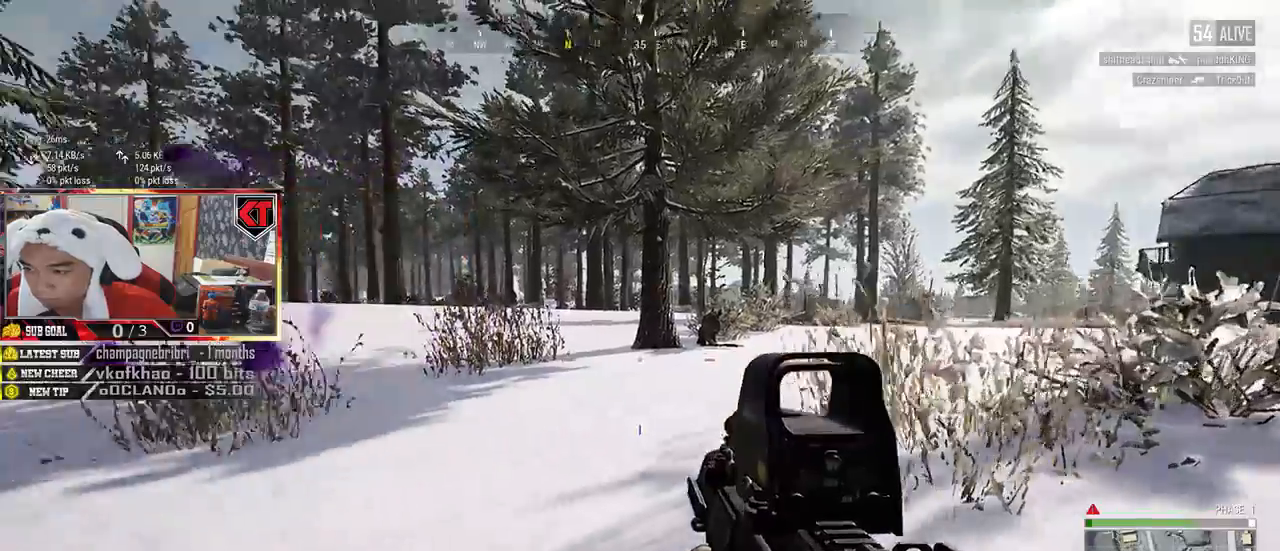
{"keys": ["a"], "mouse": [], "events": [[217, "a", "down"], [284, "s", "up"]]}
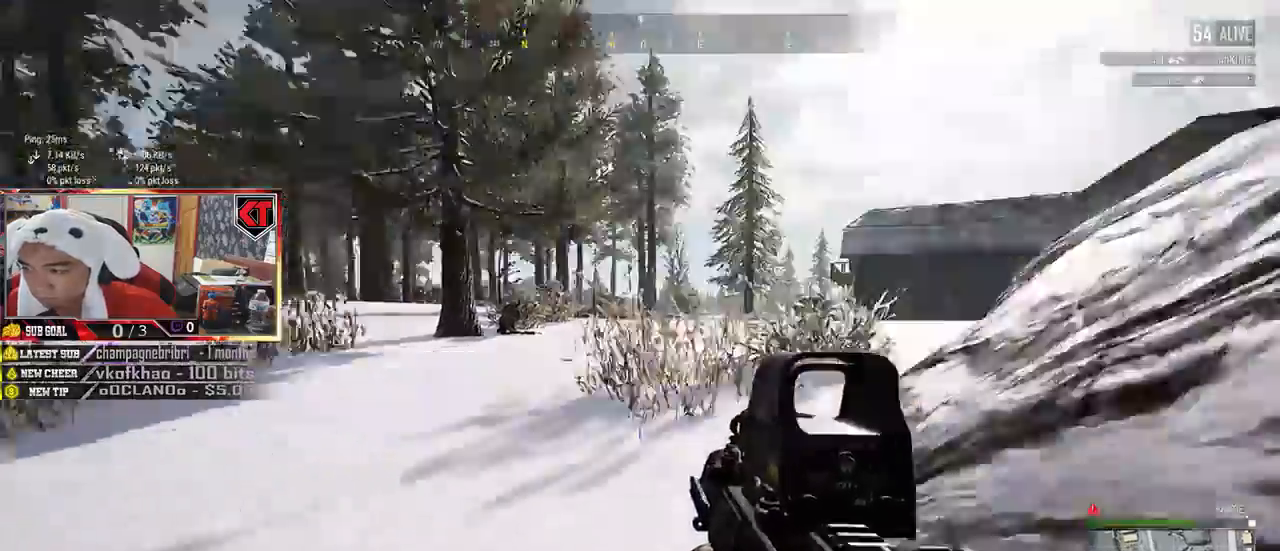
{"keys": ["a", "w"], "mouse": [], "events": [[234, "w", "down"]]}
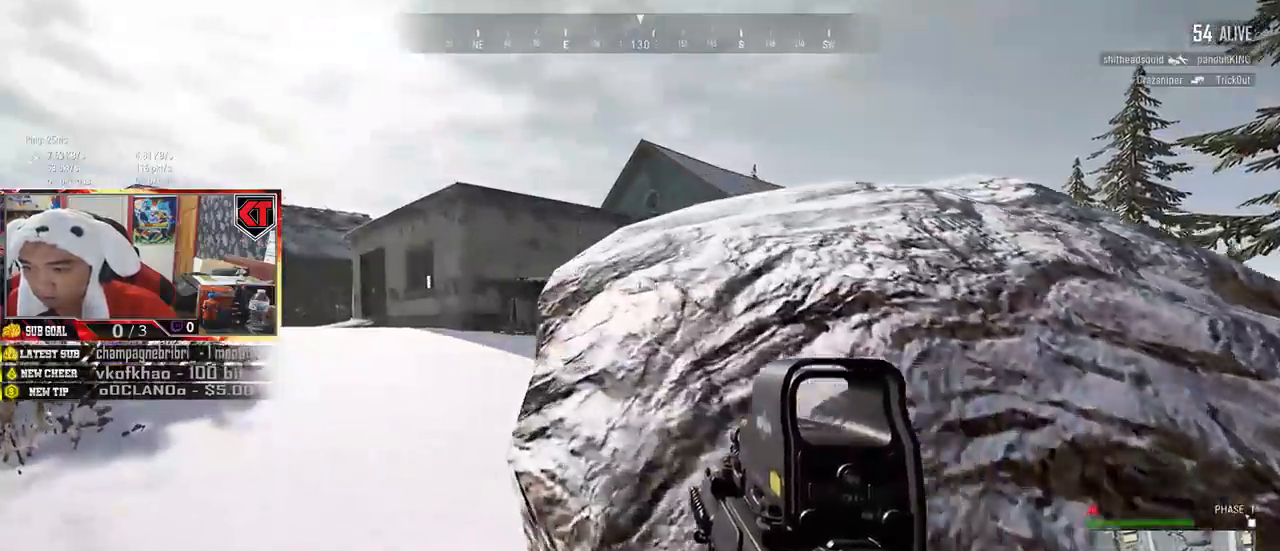
{"keys": ["a", "s"], "mouse": [], "events": [[50, "w", "up"], [284, "mouse_right", "down"], [367, "mouse_right", "up"], [434, "s", "down"]]}
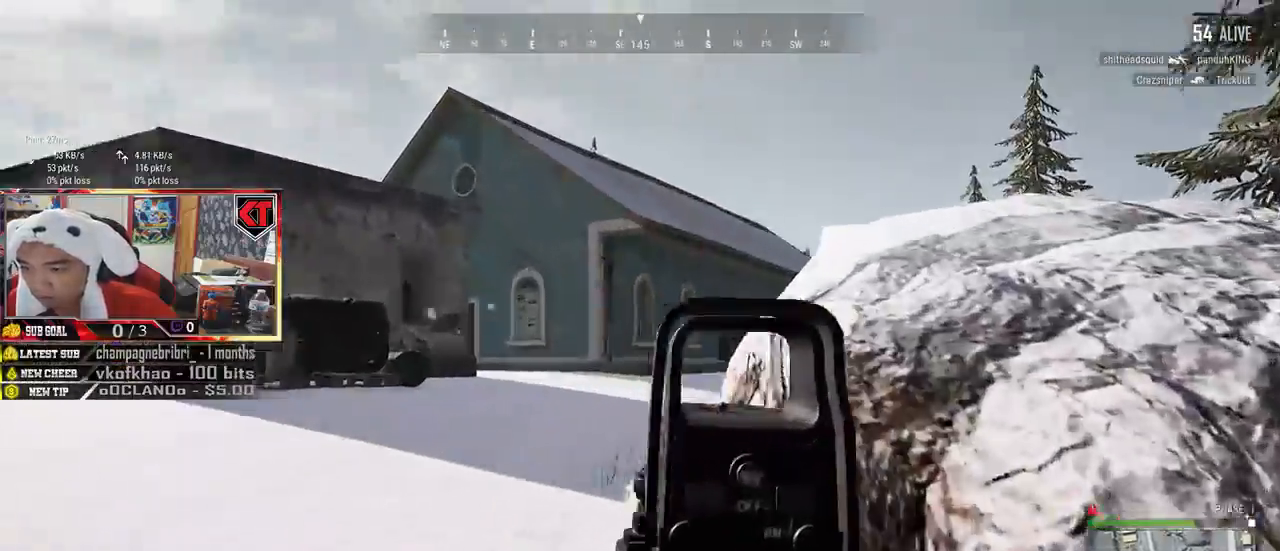
{"keys": ["d"], "mouse": [], "events": [[67, "a", "up"], [67, "d", "down"], [150, "s", "up"], [200, "a", "down"], [217, "d", "up"], [350, "a", "up"], [350, "d", "down"]]}
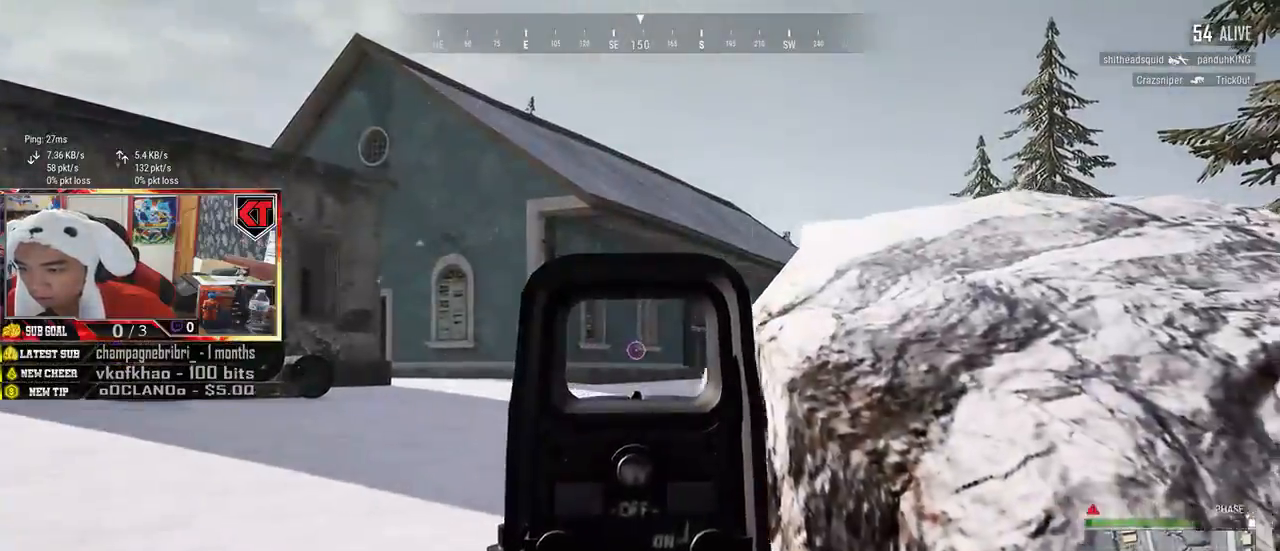
{"keys": ["d", "s"], "mouse": [], "events": [[50, "mouse_right", "down"], [84, "s", "down"], [100, "mouse_right", "up"]]}
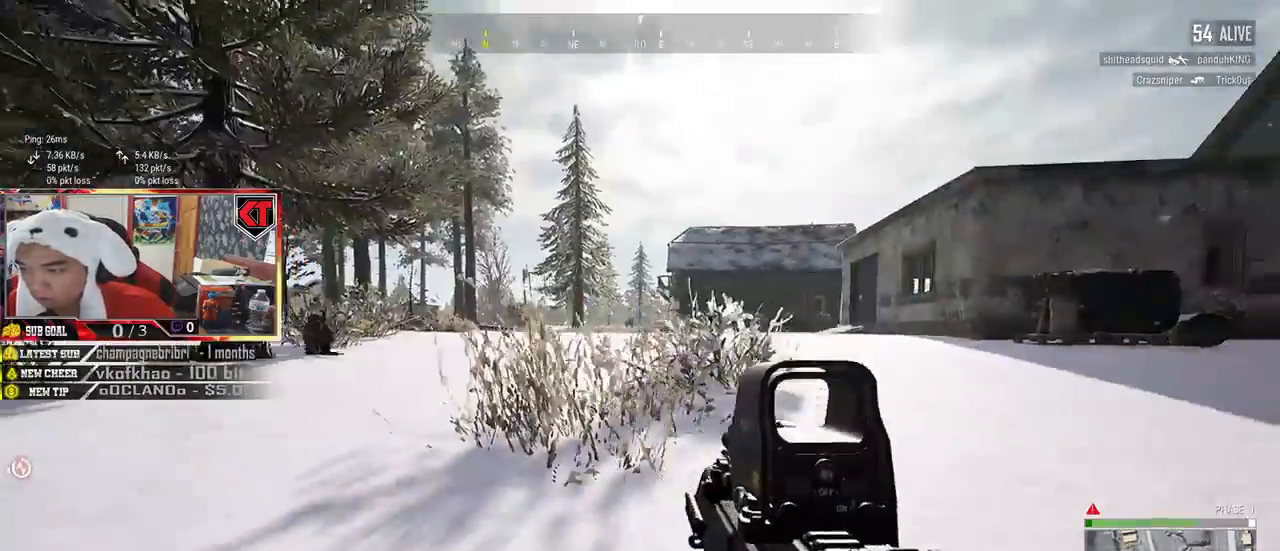
{"keys": ["d"], "mouse": ["left"], "events": [[50, "a", "down"], [84, "d", "up"], [117, "mouse_right", "down"], [167, "d", "down"], [167, "s", "up"], [200, "a", "up"], [217, "mouse_right", "up"], [334, "a", "down"], [350, "d", "up"], [467, "d", "down"], [484, "mouse_left", "down"], [500, "a", "up"]]}
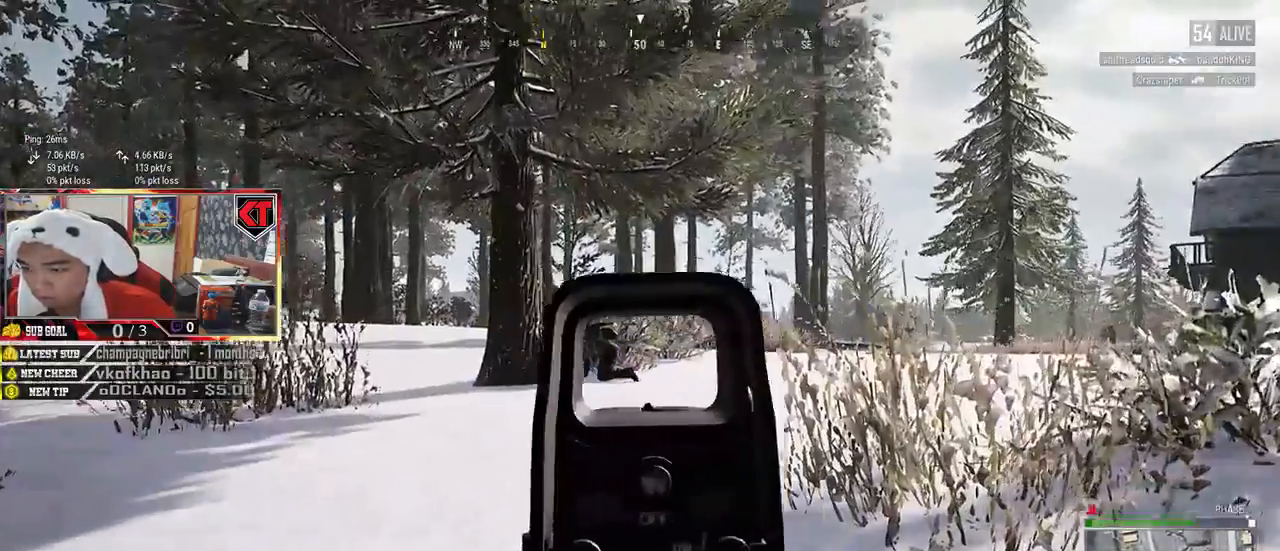
{"keys": ["a"], "mouse": ["left"], "events": [[117, "a", "down"], [167, "d", "up"], [317, "d", "down"], [334, "a", "up"], [450, "a", "down"], [467, "d", "up"]]}
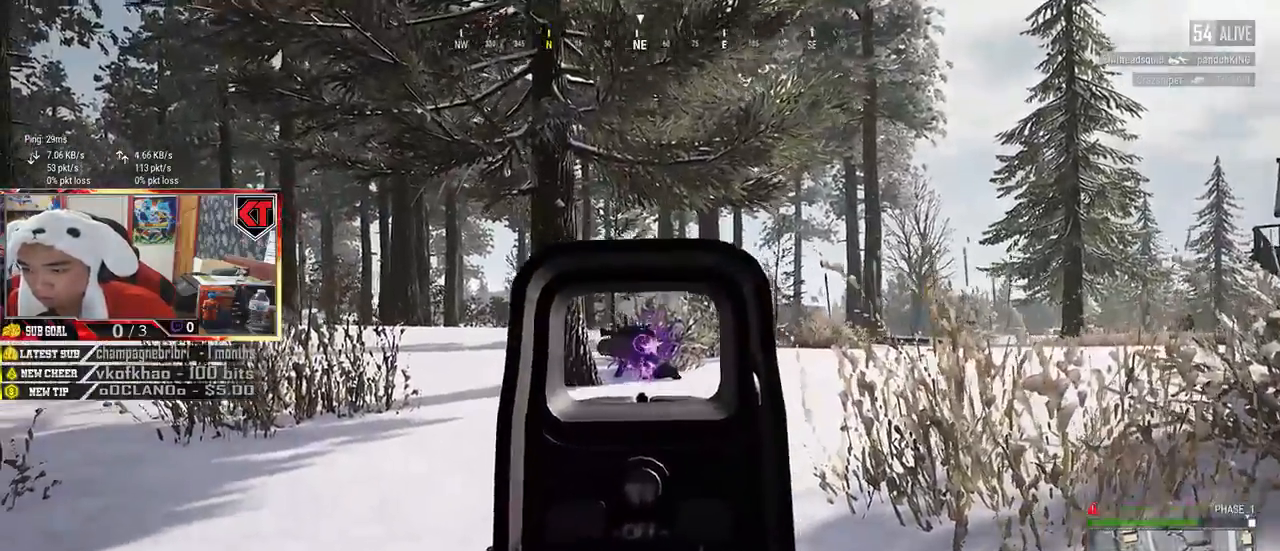
{"keys": ["s"], "mouse": [], "events": [[134, "mouse_left", "up"], [184, "mouse_right", "down"], [217, "mouse_right", "up"], [384, "s", "down"], [434, "a", "up"]]}
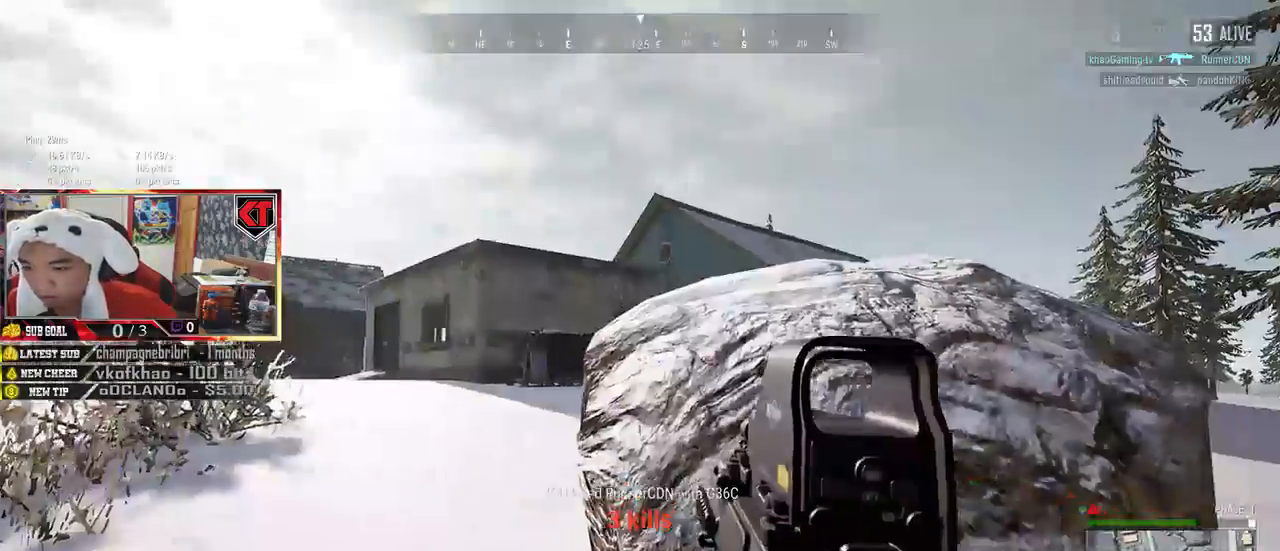
{"keys": ["w"], "mouse": [], "events": [[17, "d", "down"], [100, "s", "up"], [234, "w", "down"], [250, "d", "up"], [350, "r", "down"], [450, "r", "up"]]}
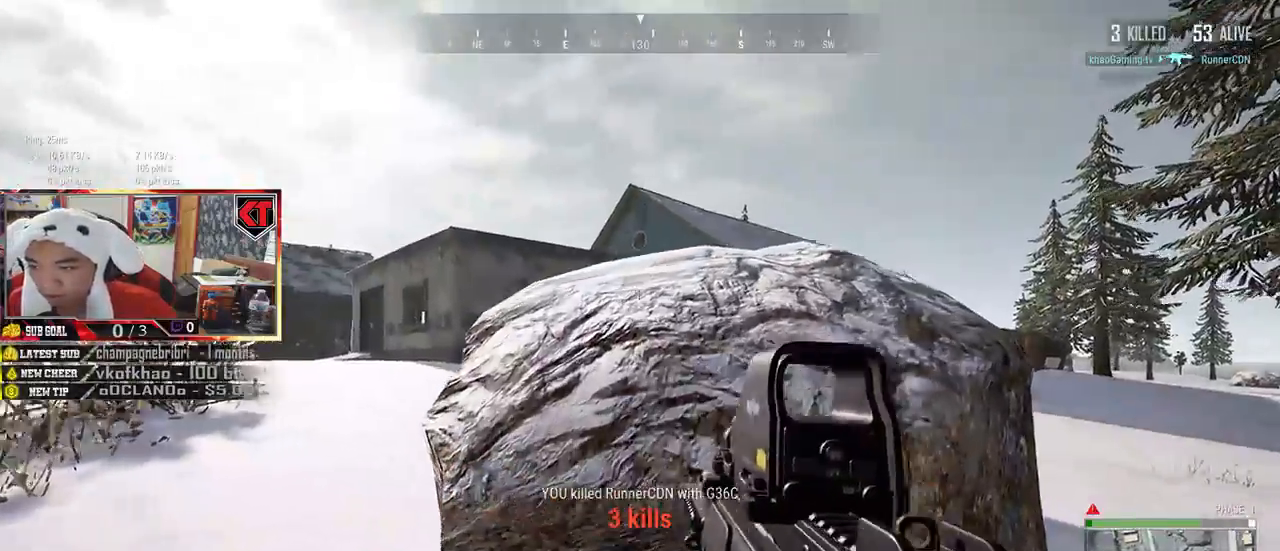
{"keys": ["d", "s"], "mouse": [], "events": [[117, "a", "down"], [184, "w", "up"], [334, "s", "down"], [400, "a", "up"], [450, "d", "down"]]}
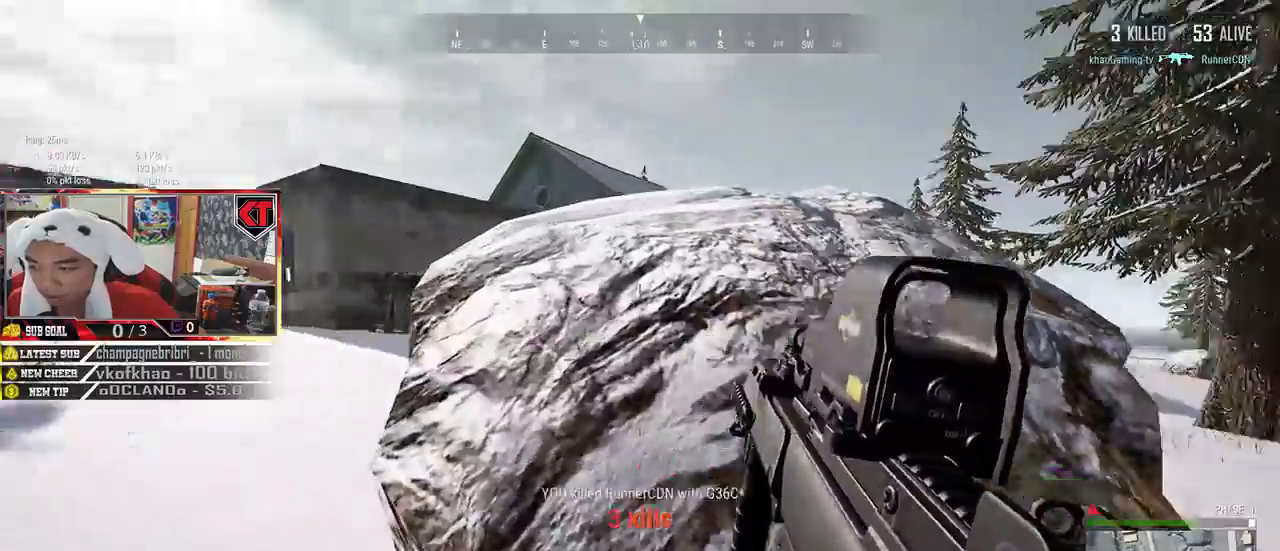
{"keys": ["a", "d"], "mouse": [], "events": [[50, "s", "up"], [184, "w", "down"], [350, "w", "up"], [367, "a", "down"]]}
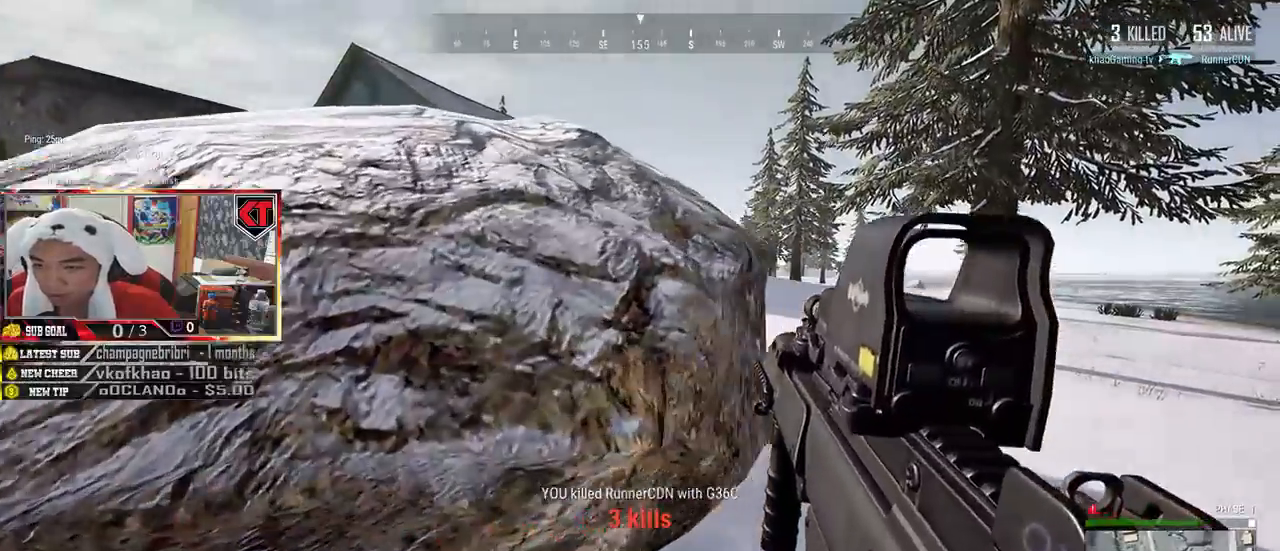
{"keys": ["d", "w"], "mouse": [], "events": [[34, "d", "up"], [167, "s", "down"], [267, "a", "up"], [267, "d", "down"], [300, "s", "up"], [434, "w", "down"]]}
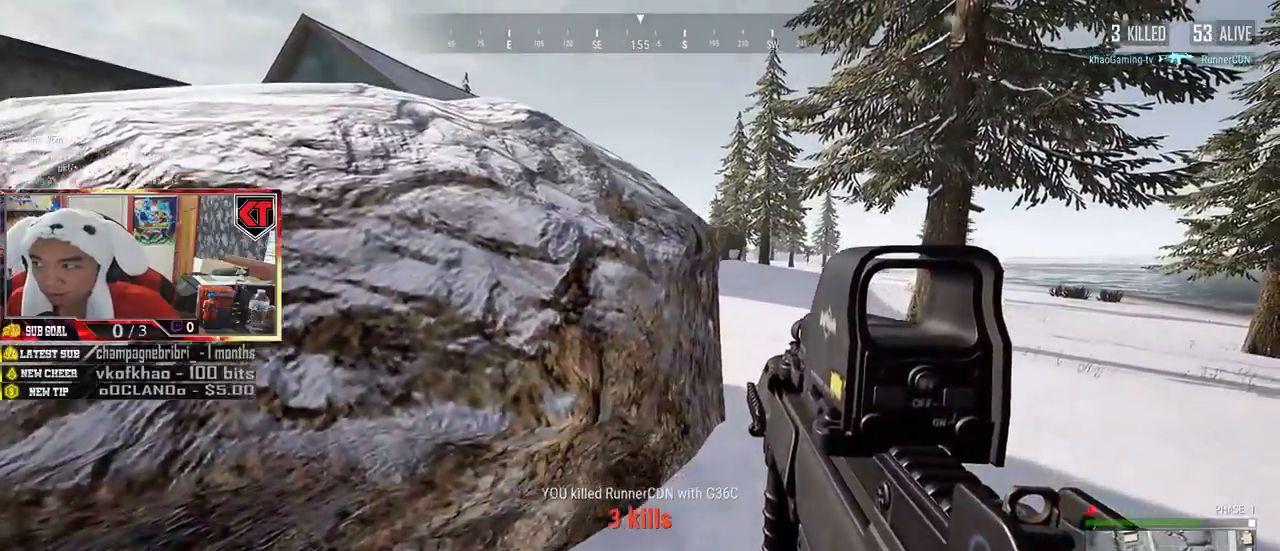
{"keys": ["w"], "mouse": [], "events": [[134, "a", "down"], [167, "d", "up"], [184, "w", "up"], [400, "w", "down"], [434, "a", "up"]]}
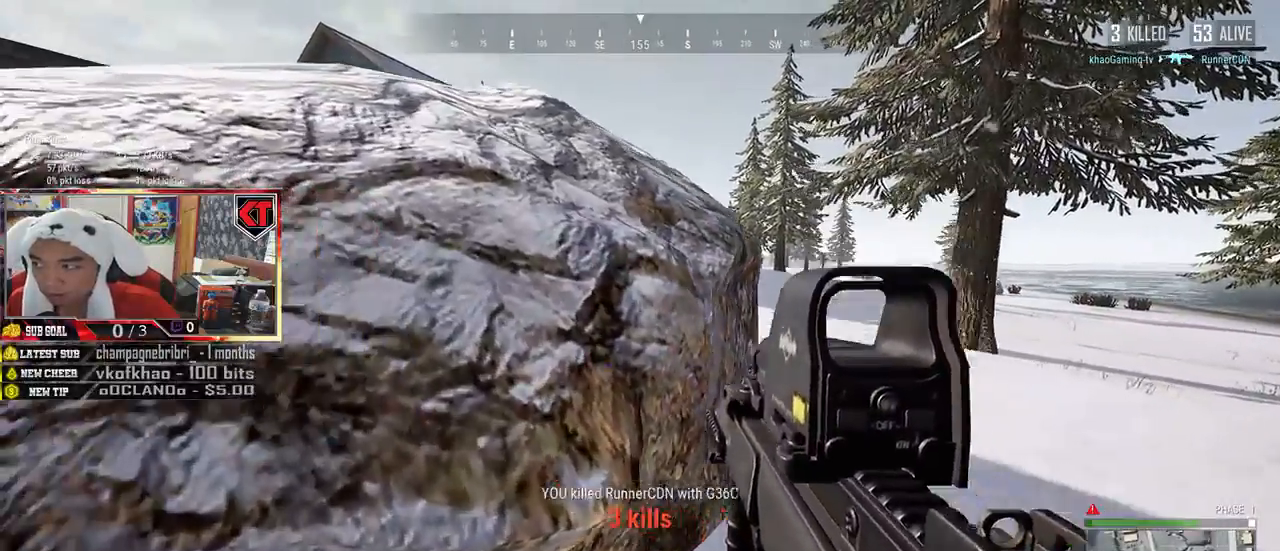
{"keys": ["d", "w"], "mouse": [], "events": [[17, "d", "down"]]}
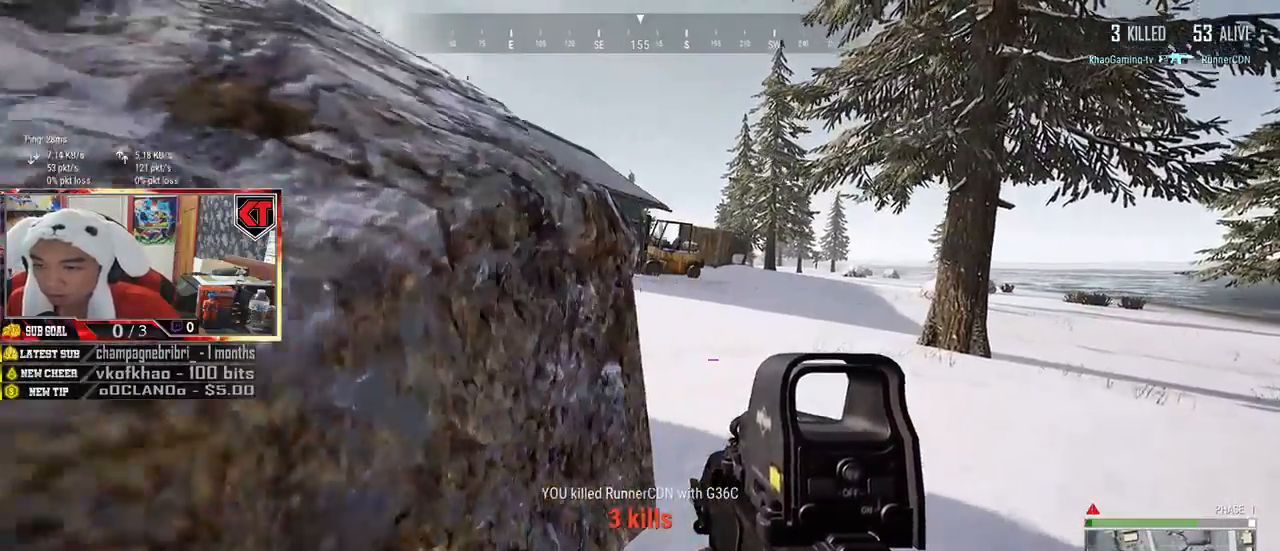
{"keys": ["a", "s"], "mouse": [], "events": [[67, "w", "up"], [200, "s", "down"], [334, "a", "down"], [400, "d", "up"]]}
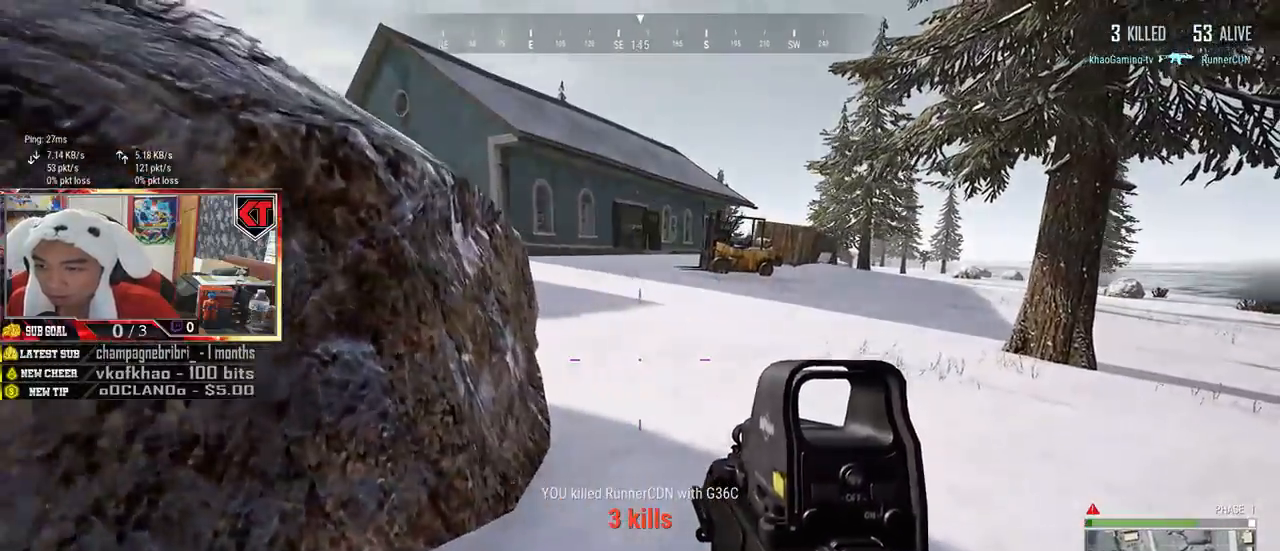
{"keys": ["a", "r", "s"], "mouse": [], "events": [[17, "s", "up"], [267, "s", "down"], [484, "r", "down"]]}
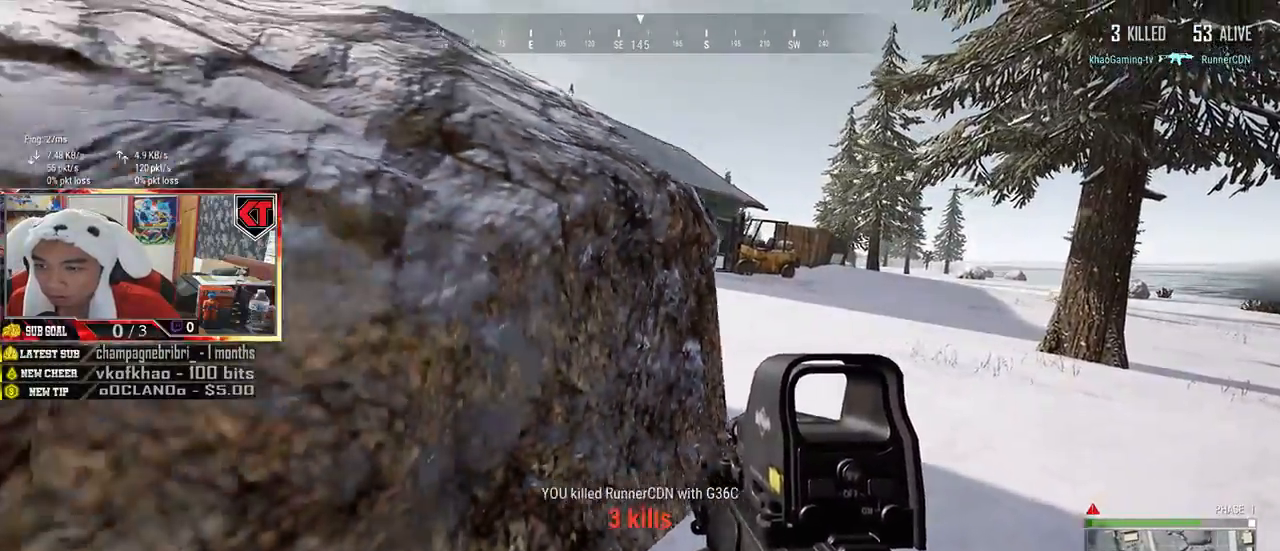
{"keys": ["a", "w"], "mouse": [], "events": [[84, "r", "up"], [200, "s", "up"], [417, "w", "down"]]}
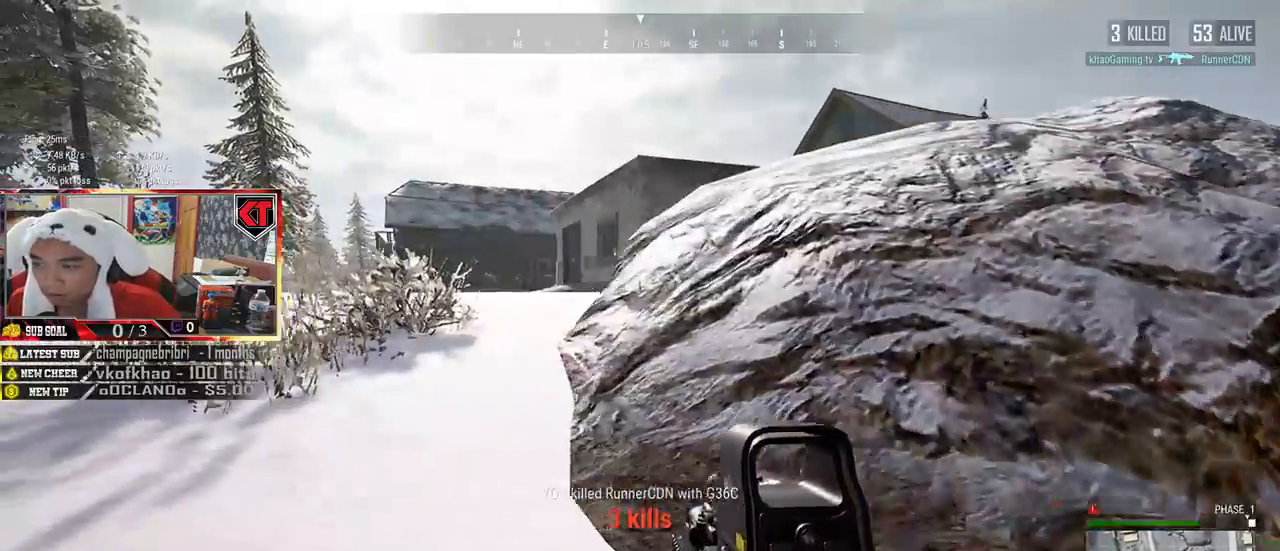
{"keys": ["a", "s"], "mouse": [], "events": [[250, "w", "up"], [417, "s", "down"]]}
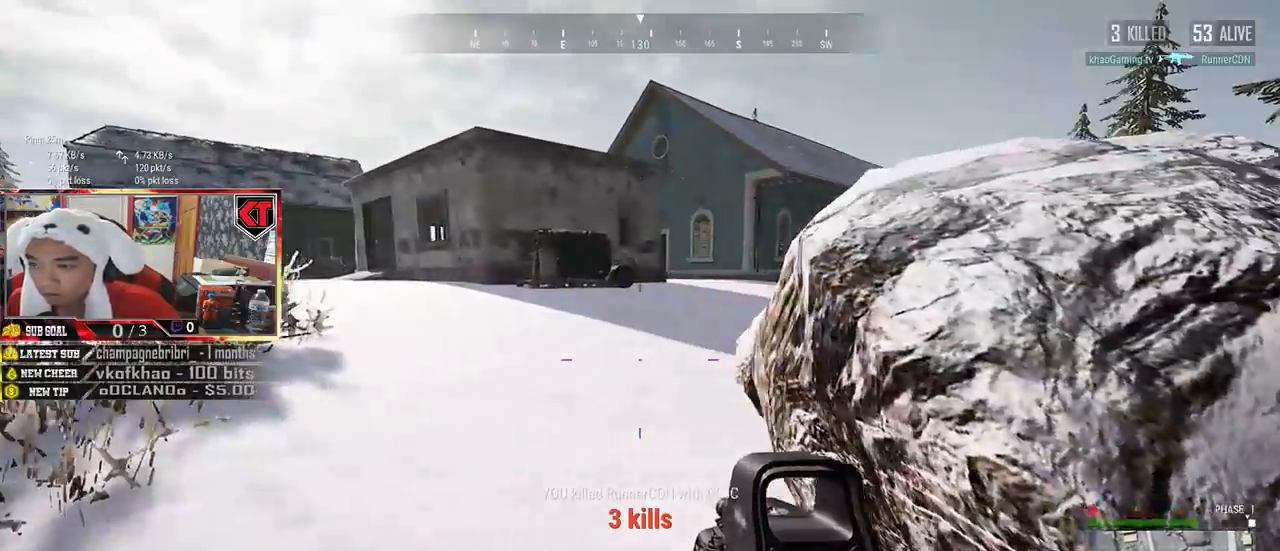
{"keys": ["d"], "mouse": [], "events": [[100, "a", "up"], [134, "d", "down"], [417, "s", "up"]]}
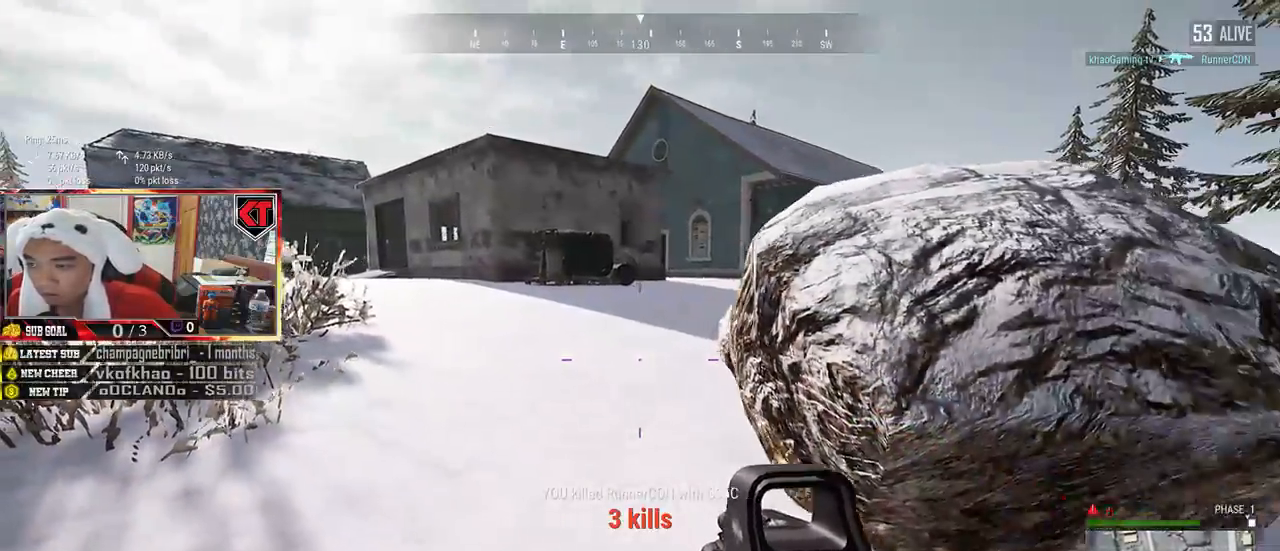
{"keys": ["d", "w"], "mouse": [], "events": [[350, "w", "down"]]}
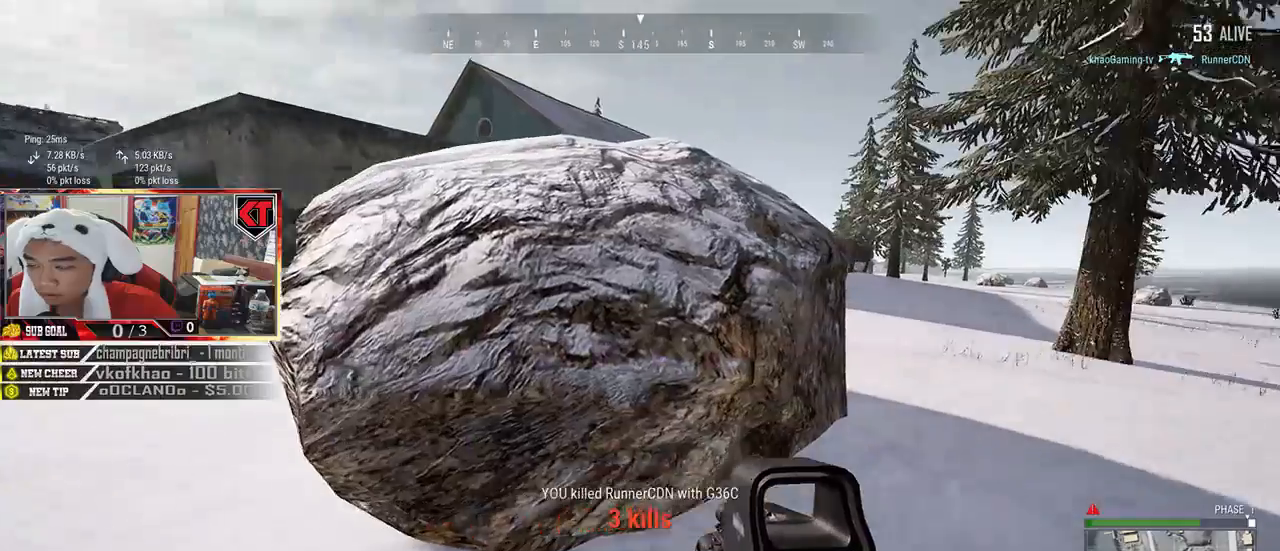
{"keys": ["d"], "mouse": [], "events": [[334, "w", "up"]]}
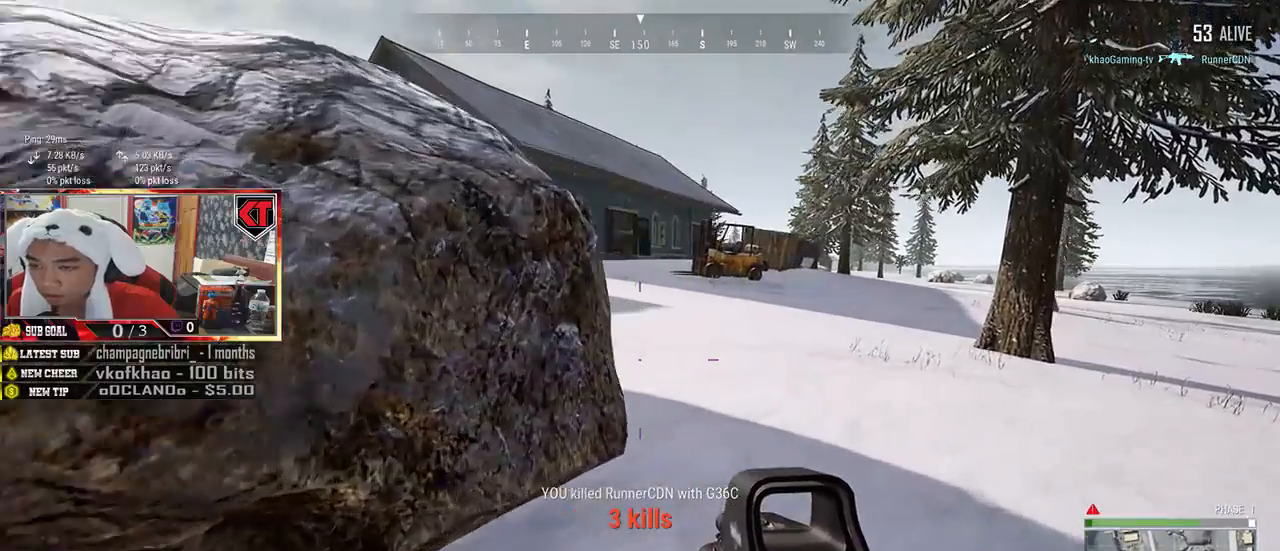
{"keys": ["a"], "mouse": [], "events": [[34, "s", "down"], [217, "a", "down"], [317, "d", "up"], [367, "s", "up"]]}
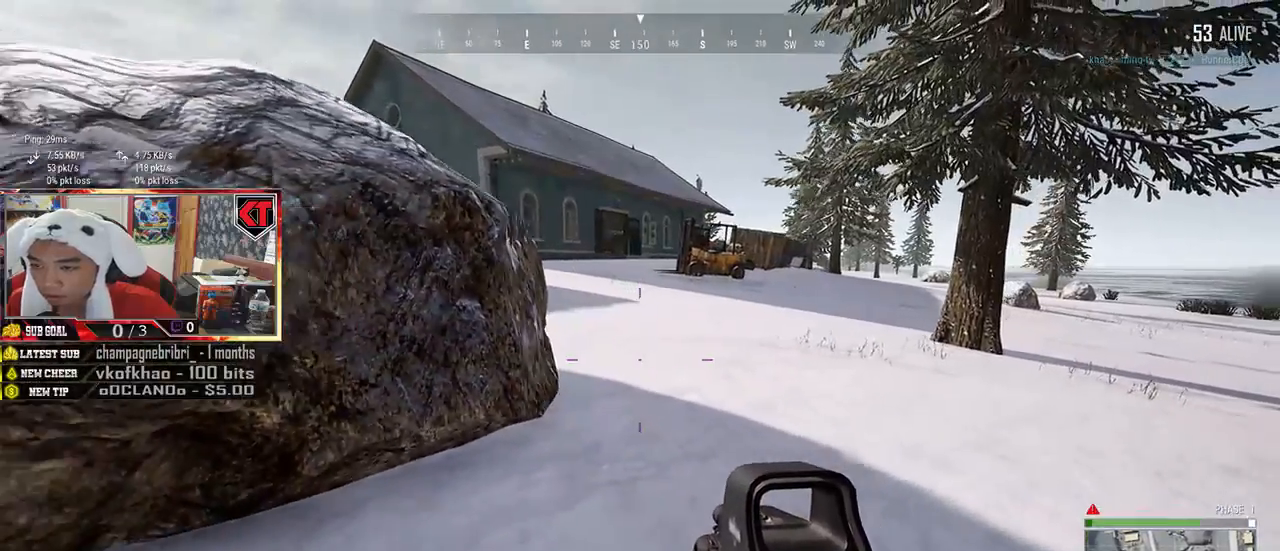
{"keys": ["a", "ctrl"], "mouse": [], "events": [[250, "w", "down"], [417, "w", "up"], [484, "ctrl", "down"]]}